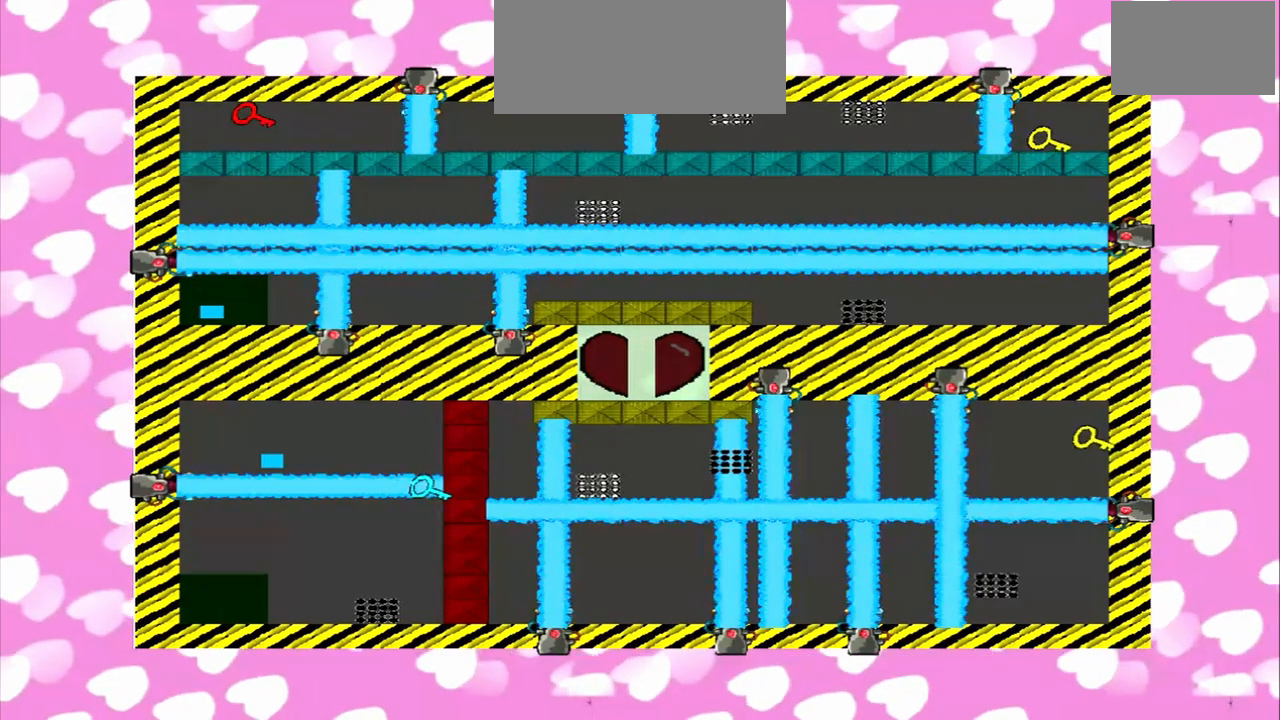
Gameplay with a controller (PlayStation layout); each line is a JSON object with the inputs held at the frame after it. "events" lists button and stick changes between this image and that frame as [ms after this image, input, new state], when the widget could be followed in between. Not read: L3 R3.
{"buttons": [], "left_stick": "right", "right_stick": "left", "events": [[333, "left_stick", "right"]]}
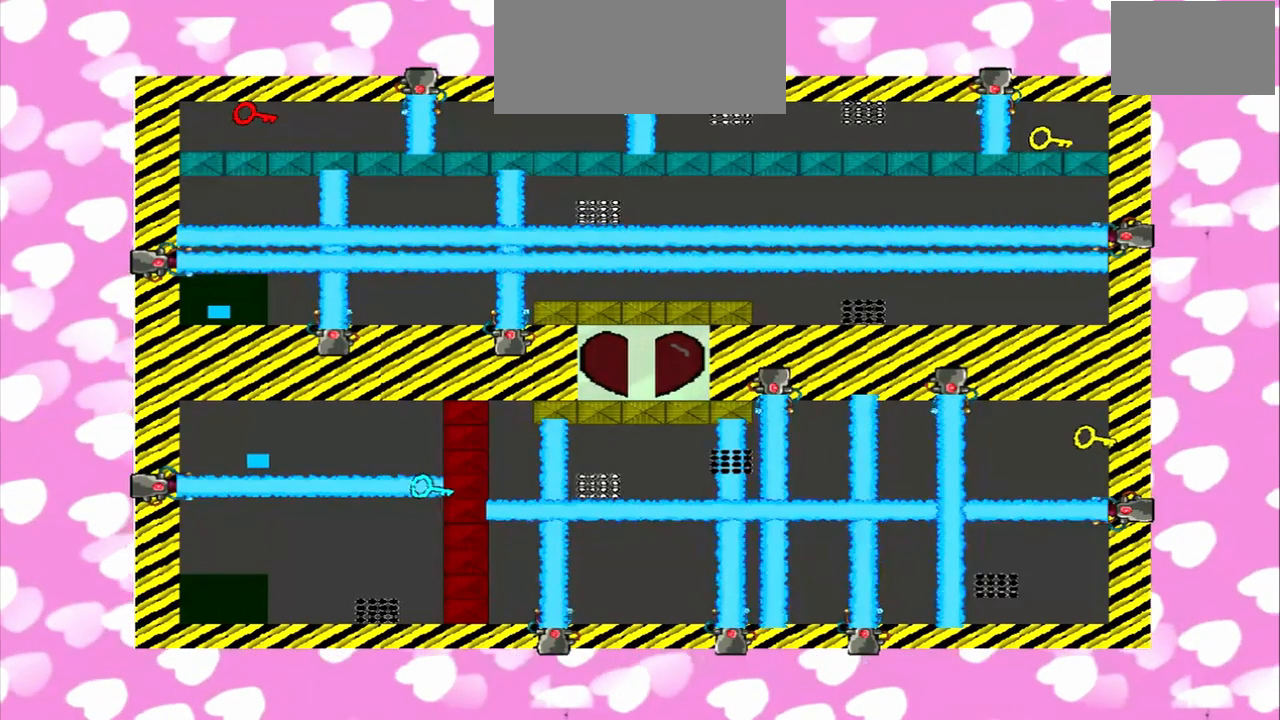
{"buttons": [], "left_stick": "right", "right_stick": "left", "events": []}
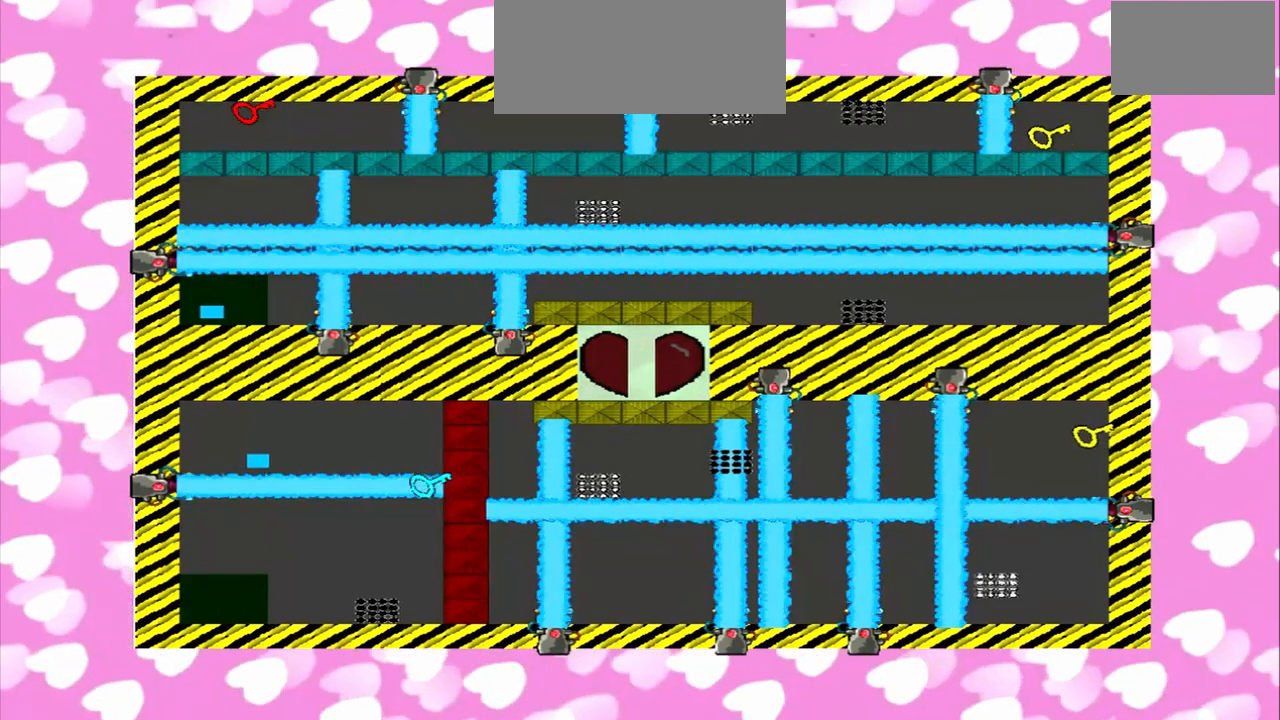
{"buttons": [], "left_stick": "right", "right_stick": "right", "events": [[208, "right_stick", "right"]]}
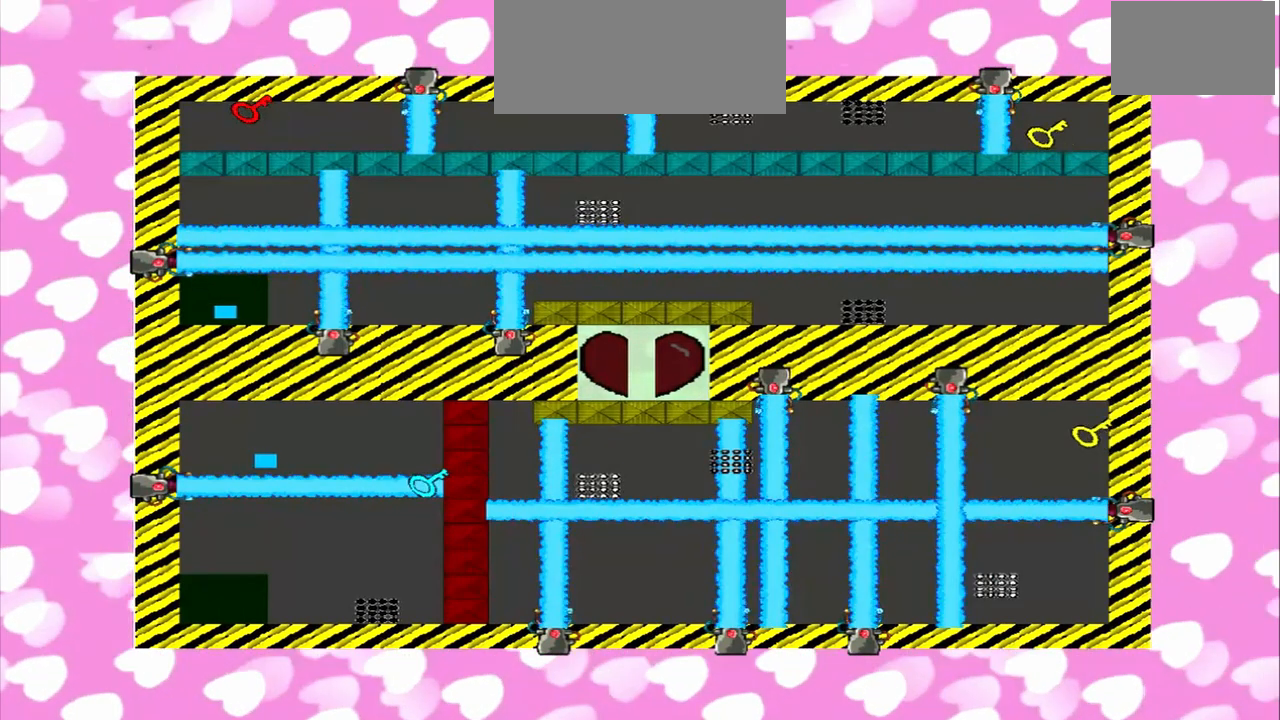
{"buttons": [], "left_stick": "left", "right_stick": "left", "events": [[167, "left_stick", "left"], [167, "right_stick", "left"]]}
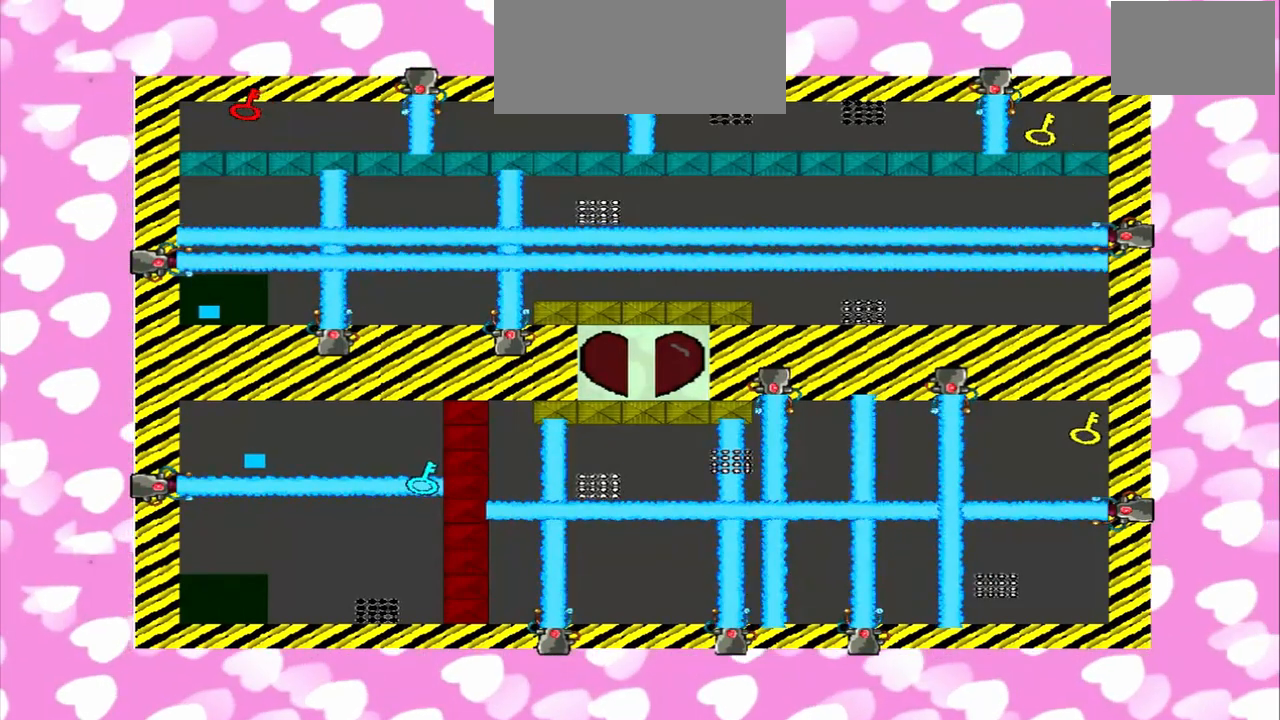
{"buttons": [], "left_stick": "right", "right_stick": "left", "events": [[83, "left_stick", "right"], [83, "right_stick", "right"], [250, "right_stick", "left"]]}
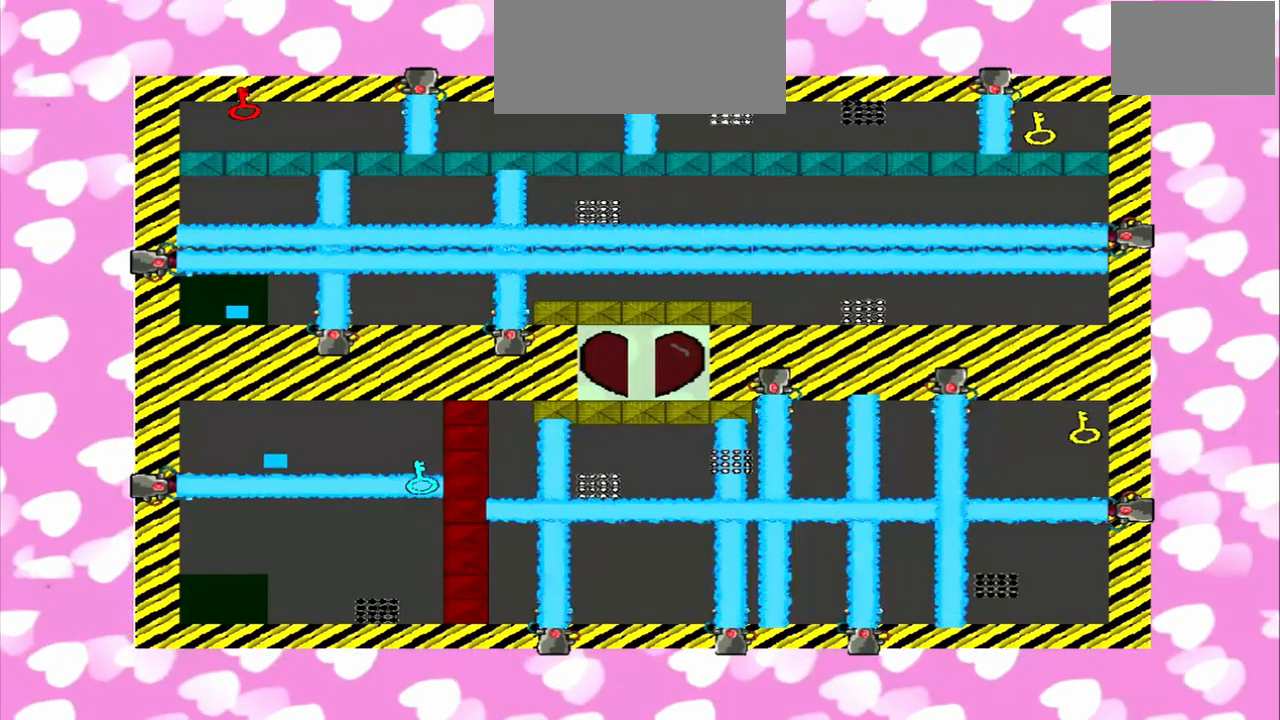
{"buttons": [], "left_stick": "right", "right_stick": "right", "events": [[42, "left_stick", "left"], [125, "right_stick", "right"], [292, "left_stick", "right"]]}
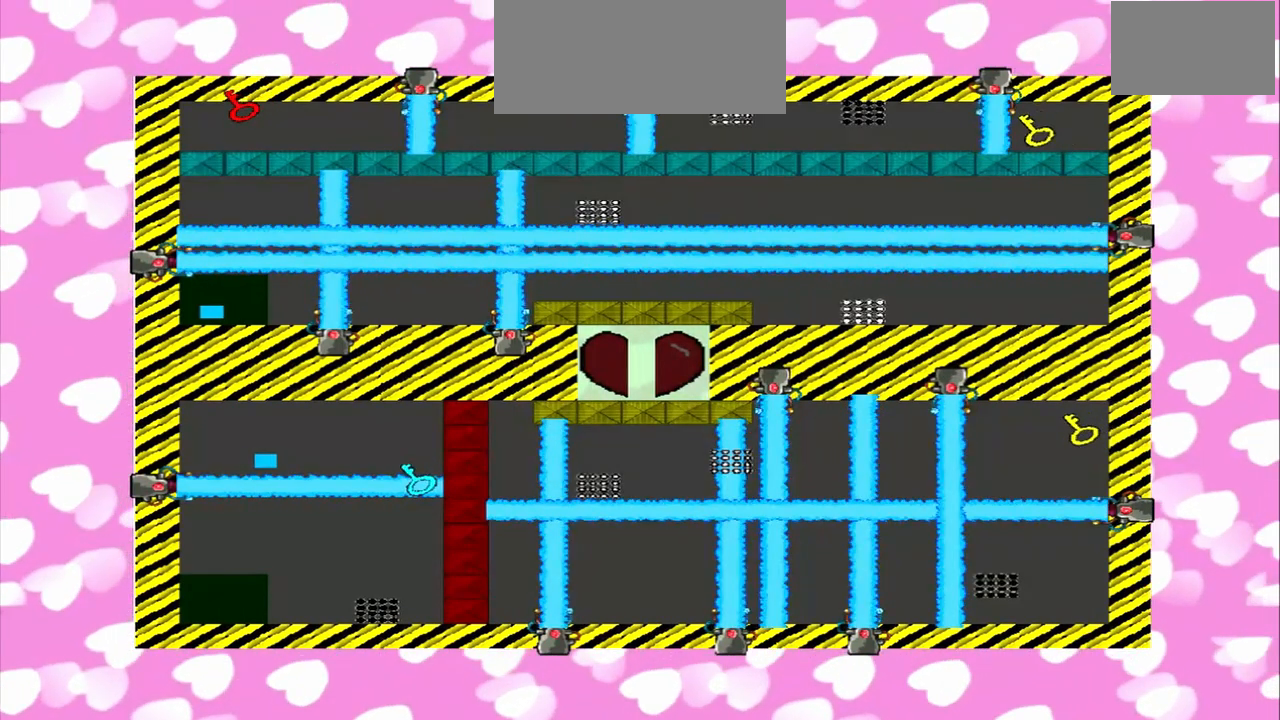
{"buttons": [], "left_stick": "left", "right_stick": "left", "events": [[250, "left_stick", "left"], [250, "right_stick", "left"]]}
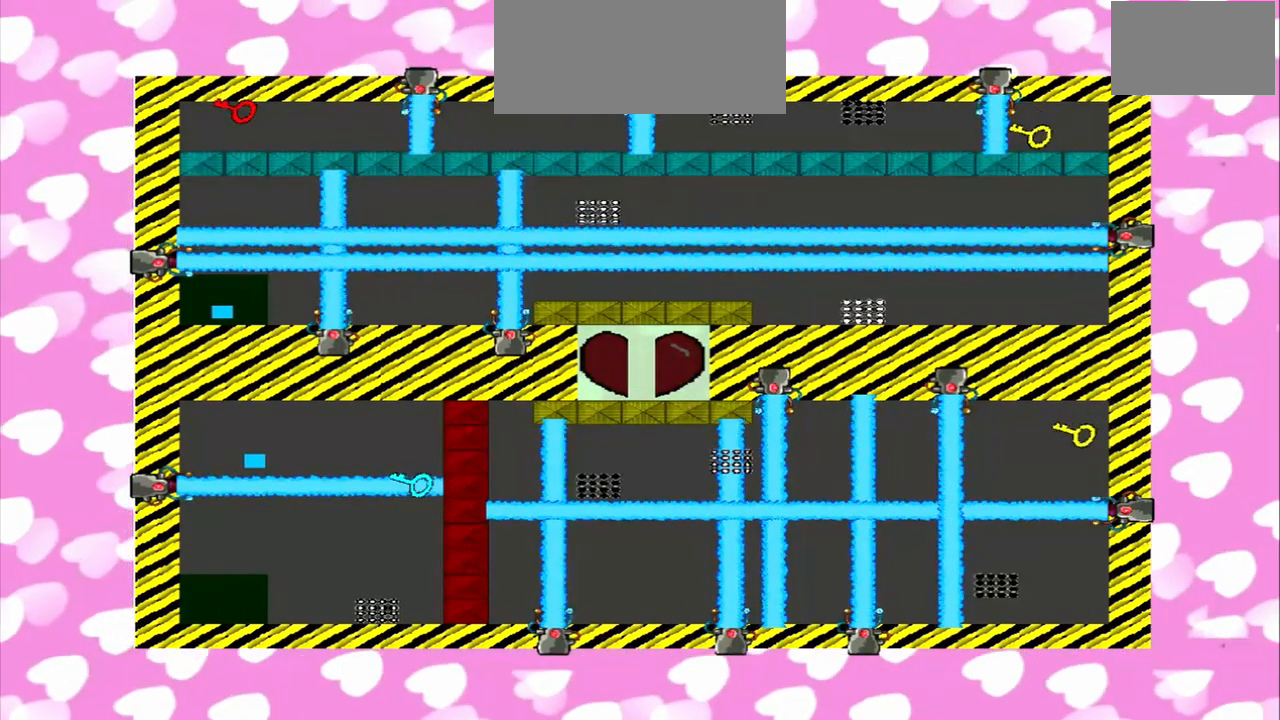
{"buttons": [], "left_stick": "left", "right_stick": "right", "events": [[42, "right_stick", "right"]]}
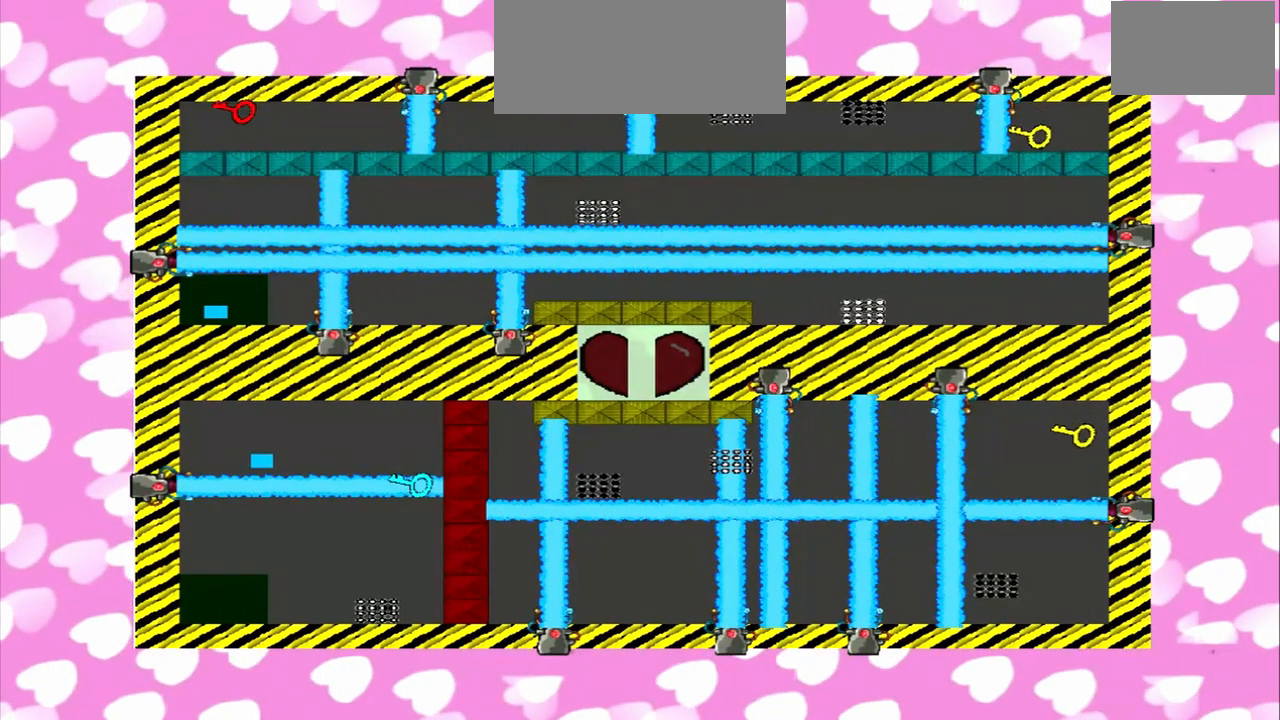
{"buttons": [], "left_stick": "left", "right_stick": "down", "events": [[375, "right_stick", "down"]]}
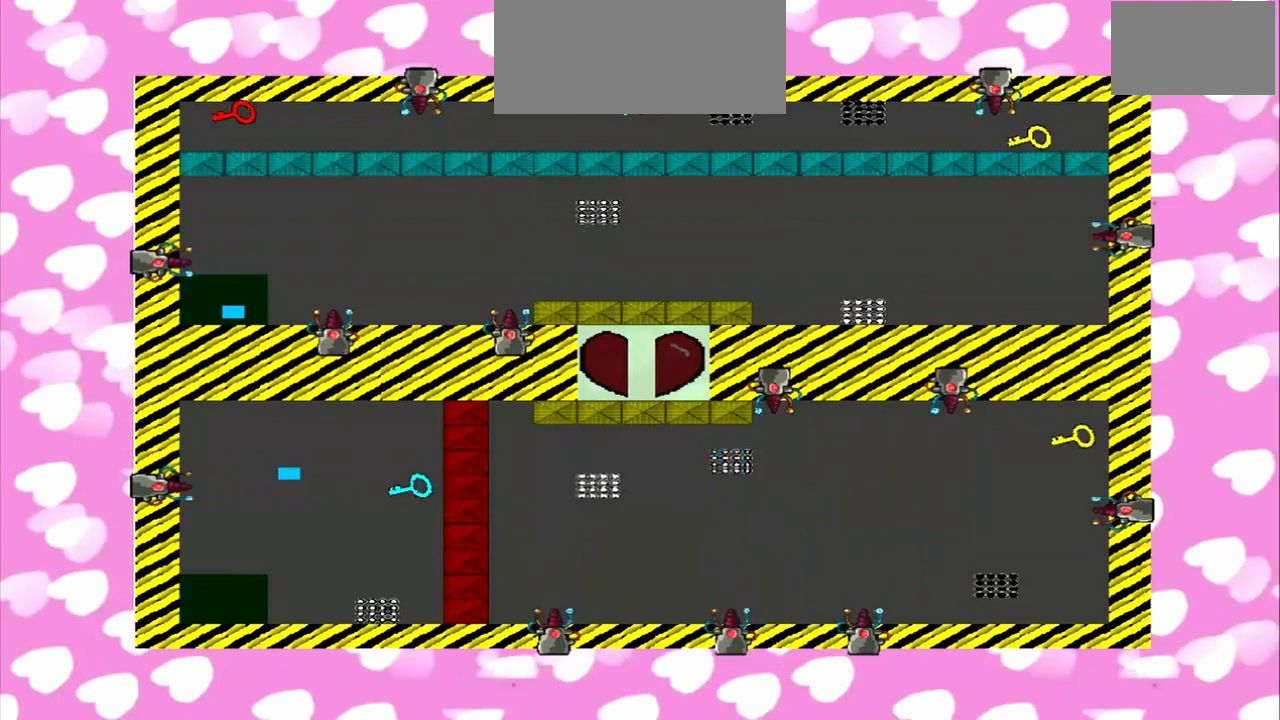
{"buttons": [], "left_stick": "left", "right_stick": "down-right", "events": [[208, "right_stick", "down-right"]]}
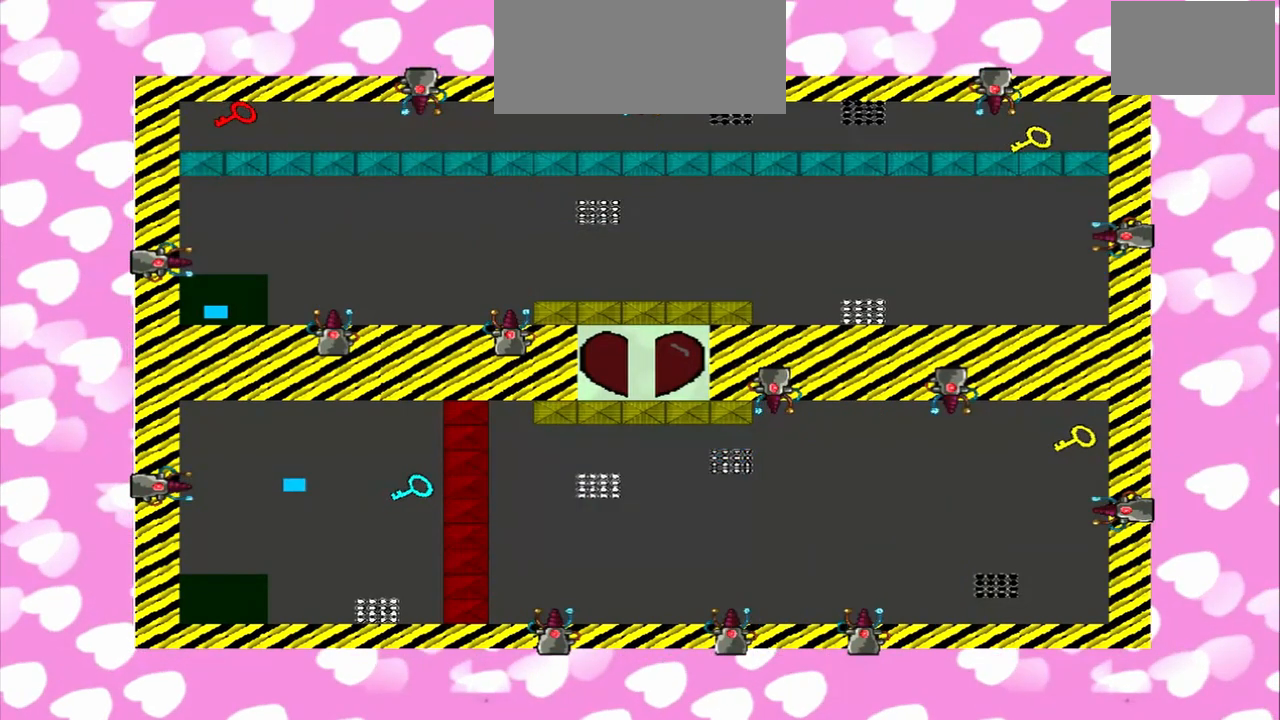
{"buttons": [], "left_stick": "right", "right_stick": "right", "events": [[125, "left_stick", "right"], [125, "right_stick", "right"]]}
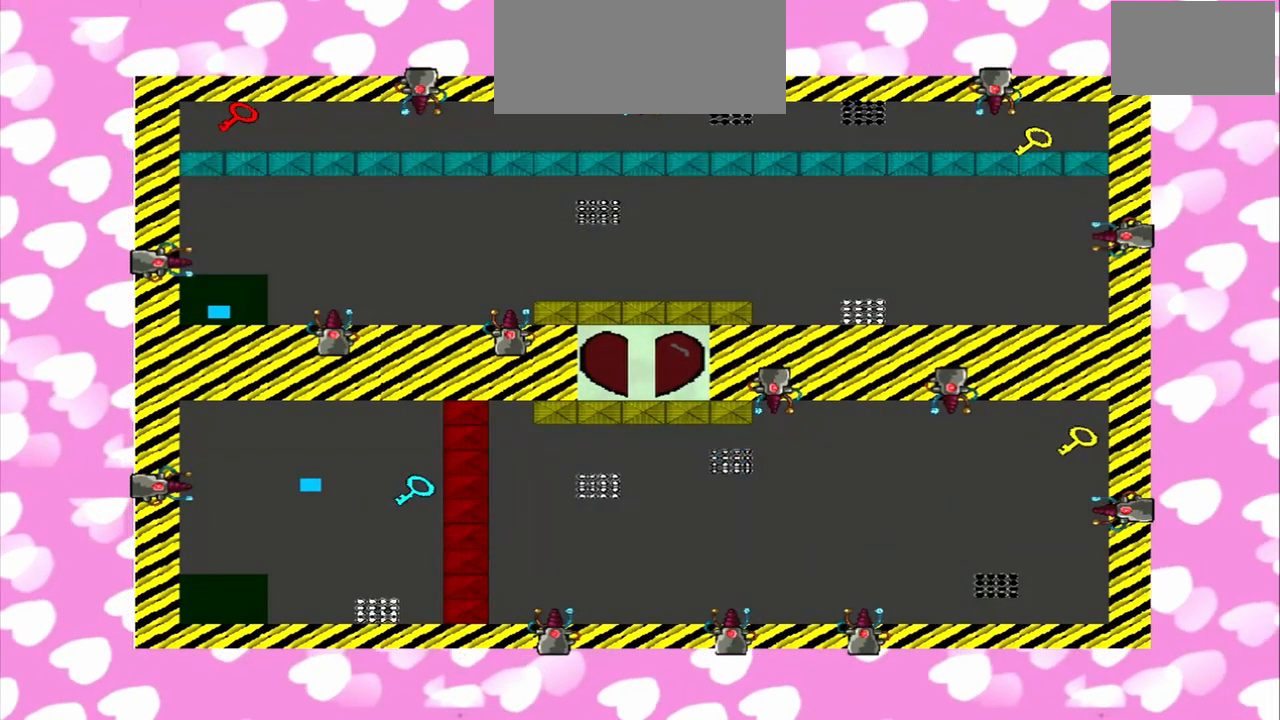
{"buttons": [], "left_stick": "left", "right_stick": "right", "events": [[417, "left_stick", "left"]]}
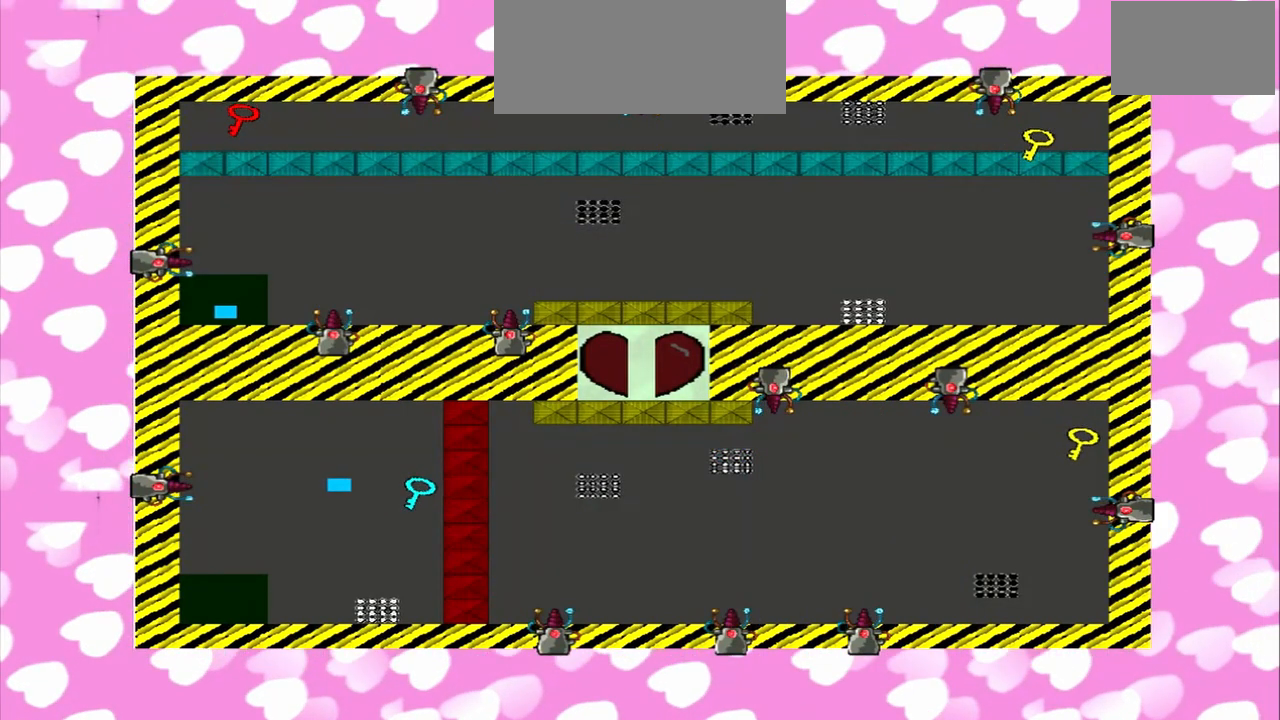
{"buttons": [], "left_stick": "right", "right_stick": "right", "events": [[417, "left_stick", "right"]]}
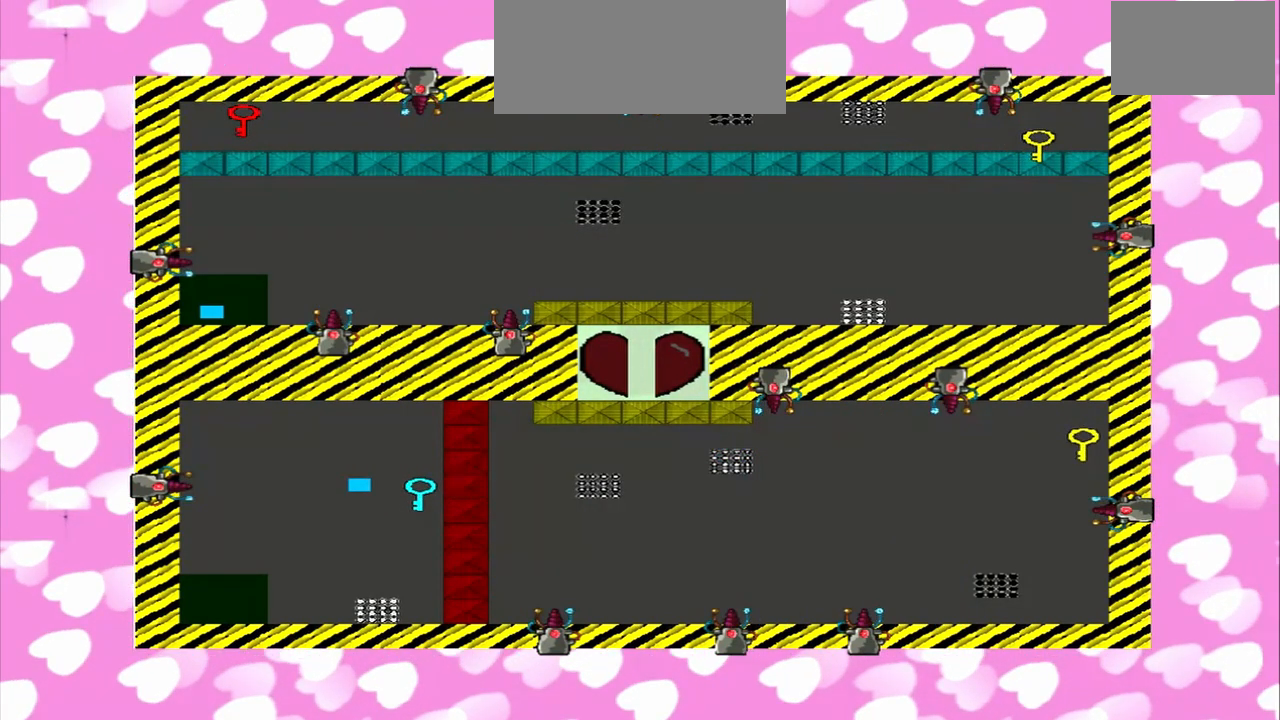
{"buttons": [], "left_stick": "right", "right_stick": "right", "events": []}
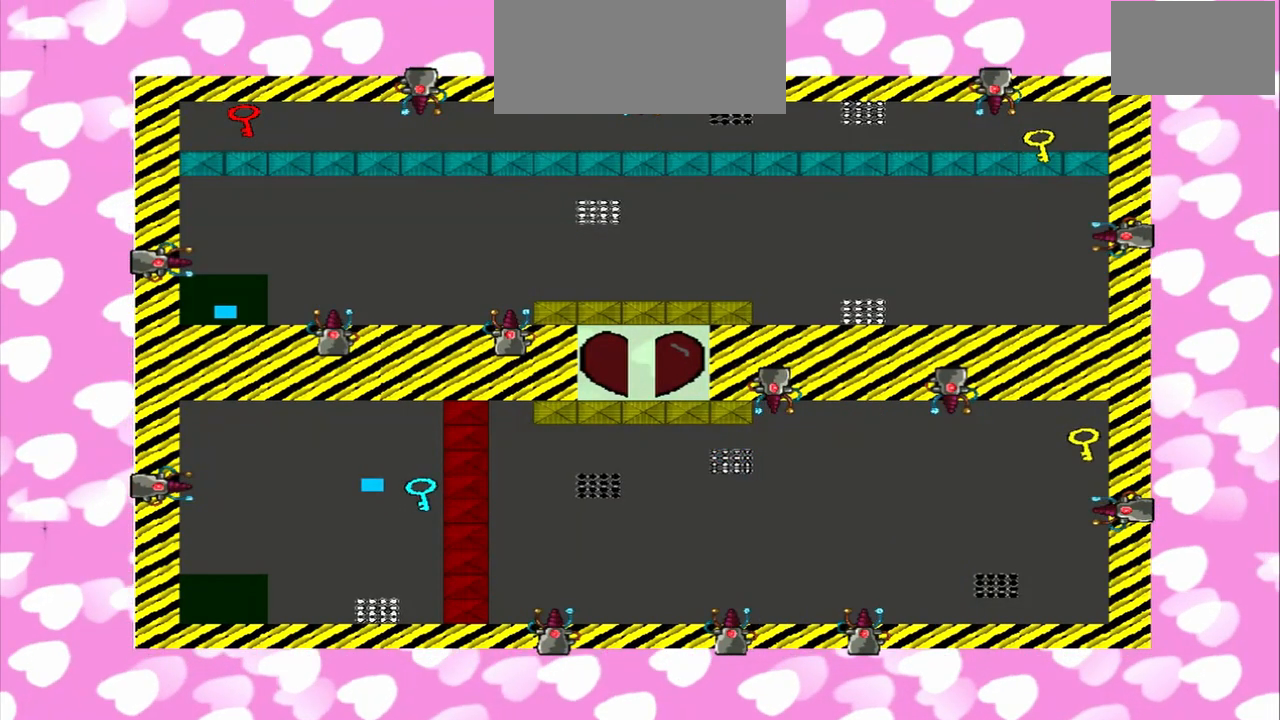
{"buttons": [], "left_stick": "up-right", "right_stick": "right", "events": [[333, "left_stick", "left"], [500, "left_stick", "up-right"]]}
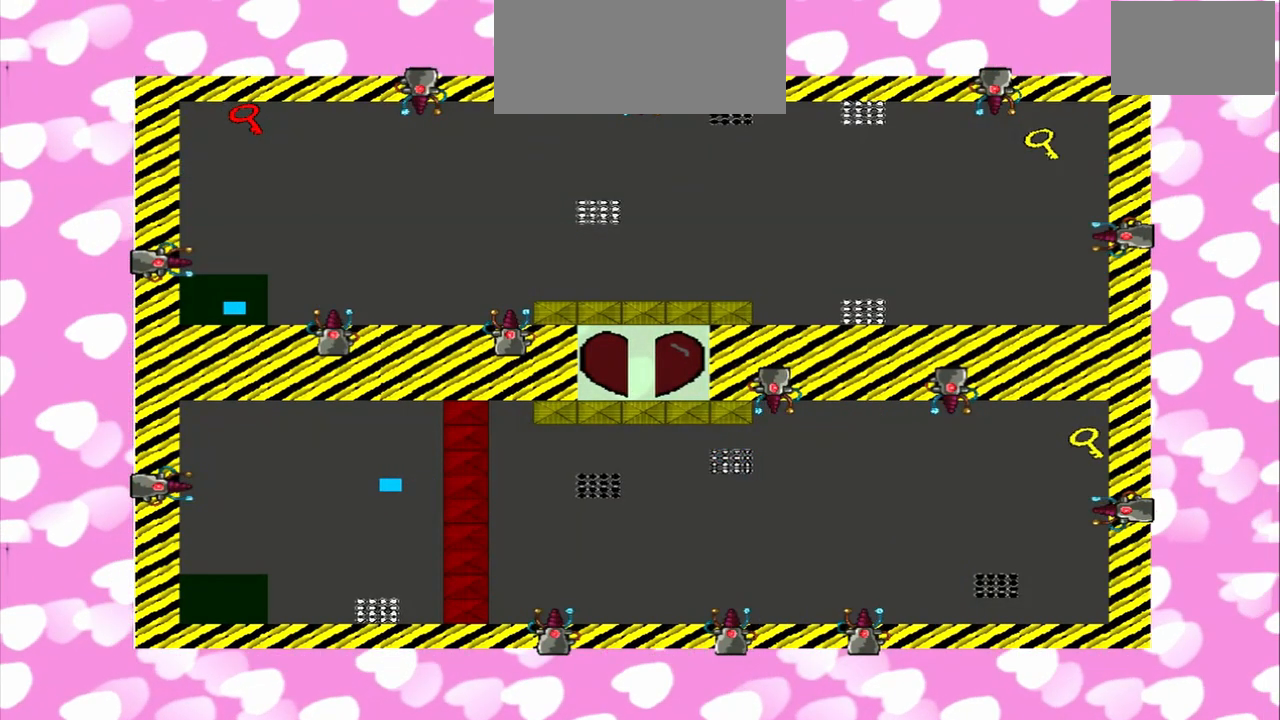
{"buttons": [], "left_stick": "up", "right_stick": "left", "events": [[417, "left_stick", "up"], [458, "right_stick", "left"]]}
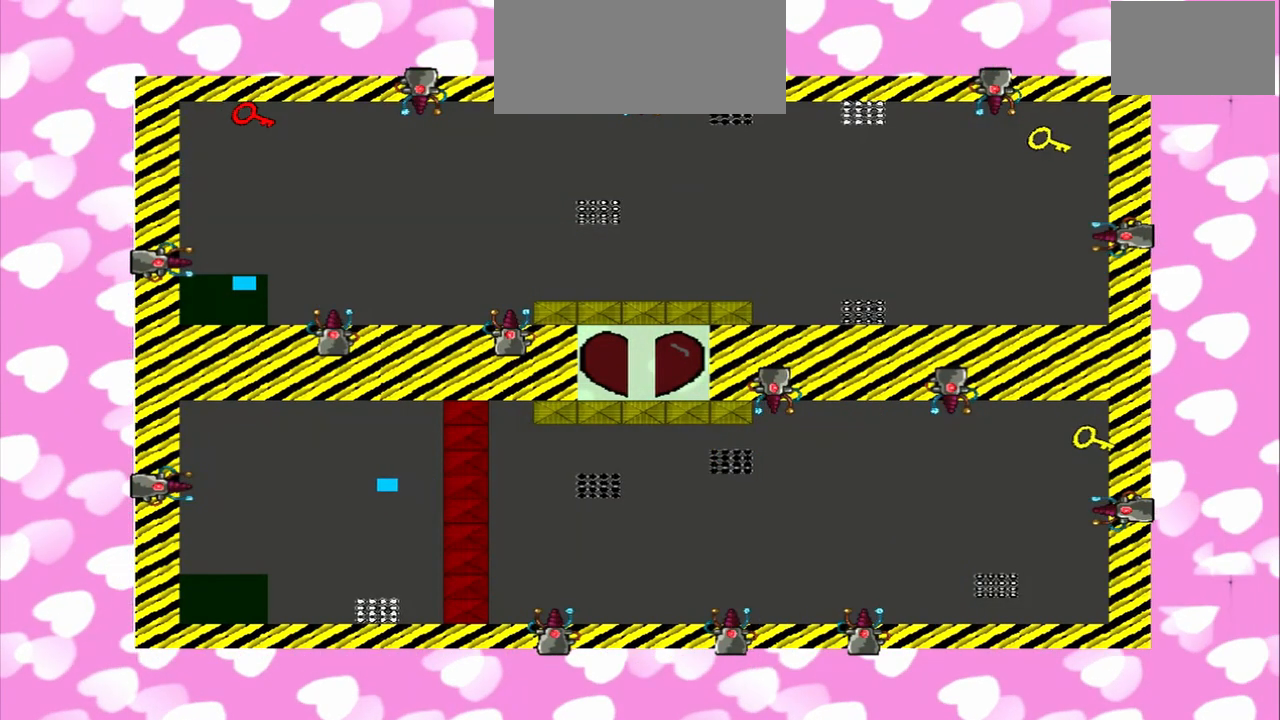
{"buttons": [], "left_stick": "up", "right_stick": "right", "events": [[125, "right_stick", "right"]]}
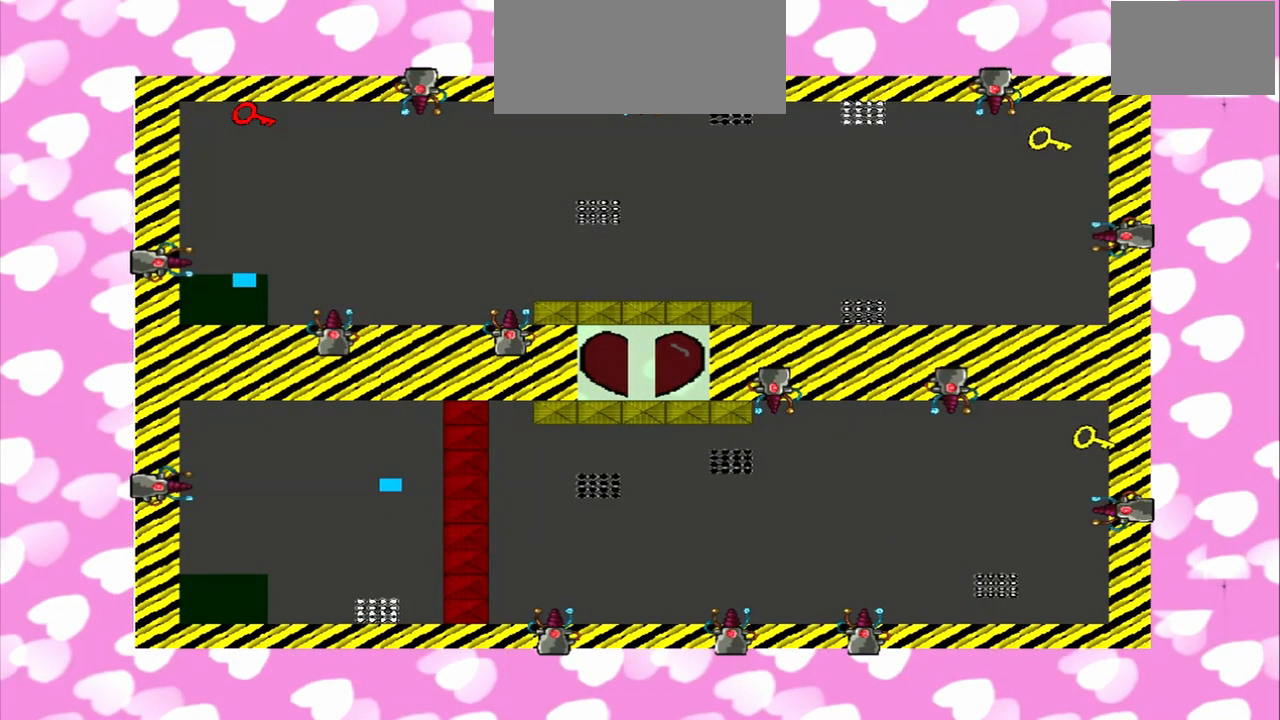
{"buttons": [], "left_stick": "up", "right_stick": "right", "events": [[167, "right_stick", "left"], [292, "right_stick", "right"], [417, "right_stick", "left"], [500, "right_stick", "right"]]}
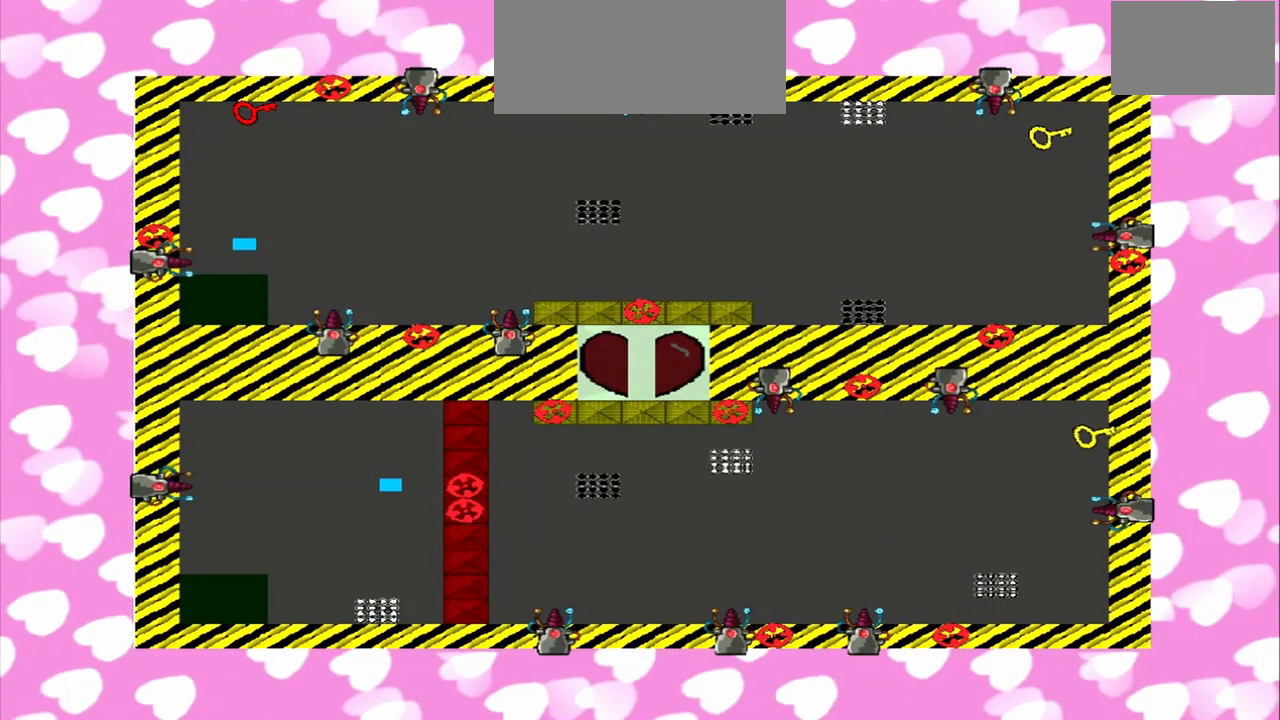
{"buttons": [], "left_stick": "up", "right_stick": "left", "events": [[83, "right_stick", "left"]]}
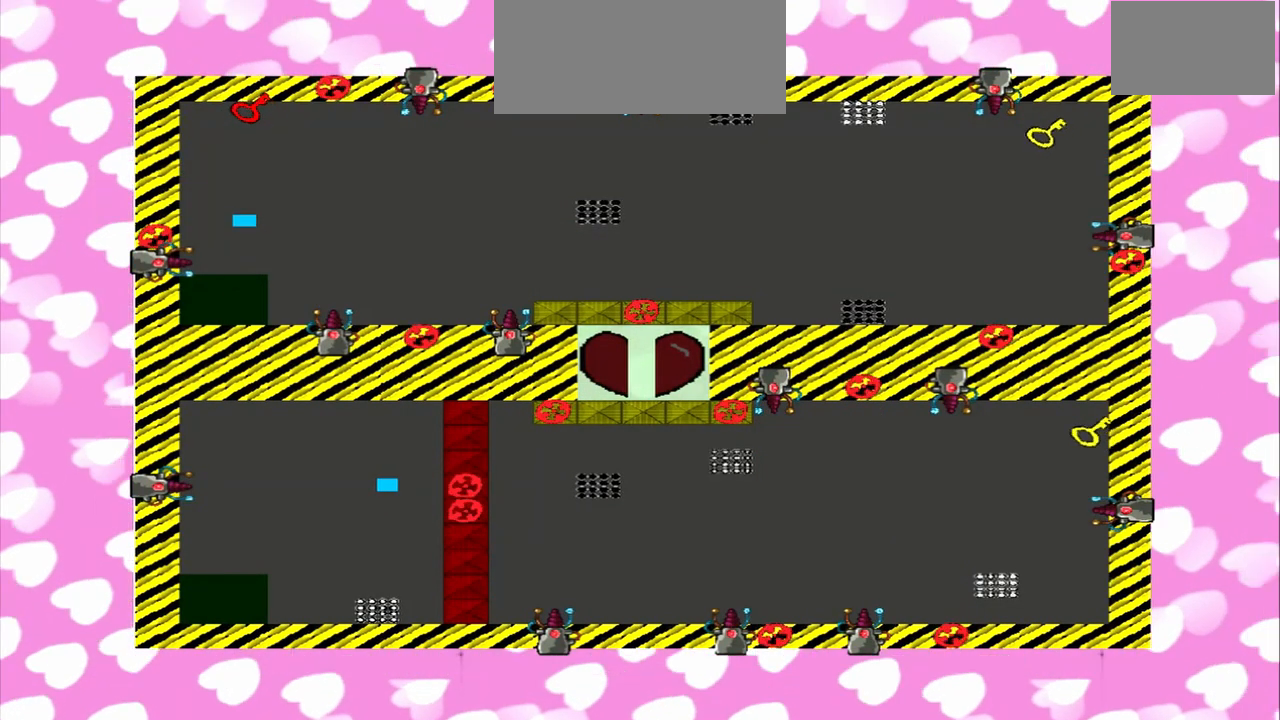
{"buttons": [], "left_stick": "up", "right_stick": "right", "events": [[42, "right_stick", "right"]]}
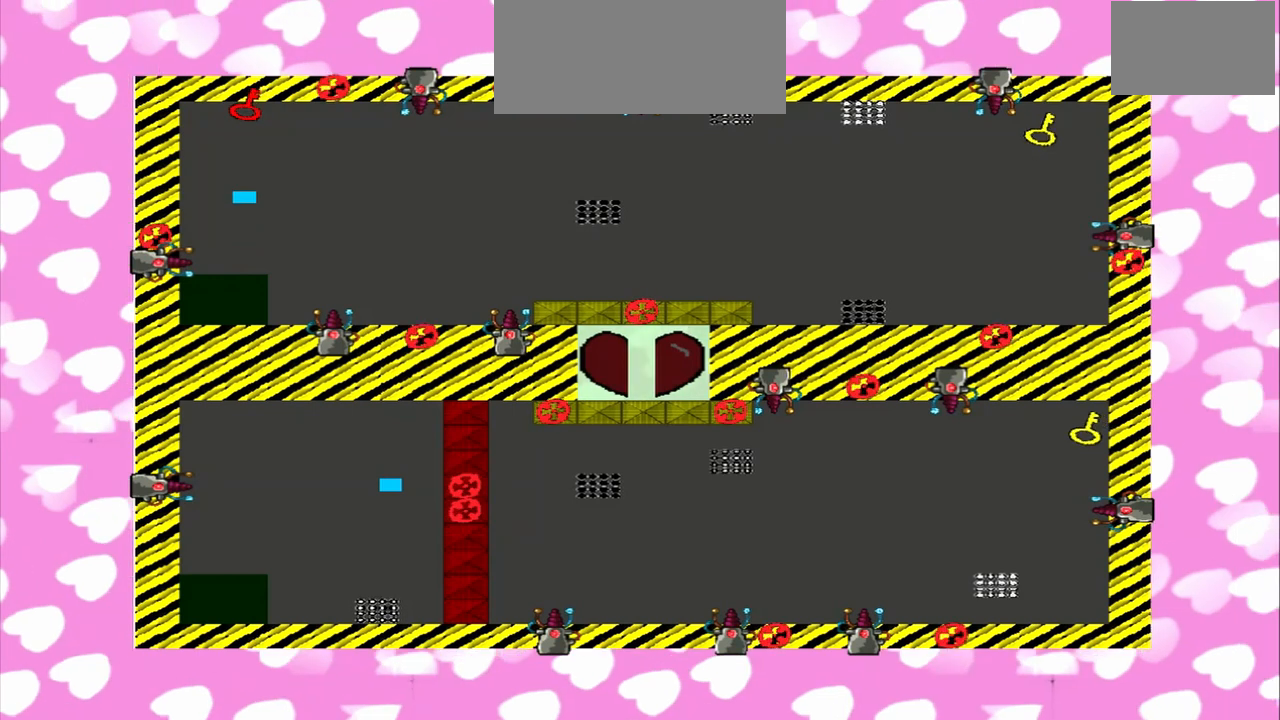
{"buttons": [], "left_stick": "up", "right_stick": "right", "events": [[417, "right_stick", "left"], [500, "right_stick", "right"]]}
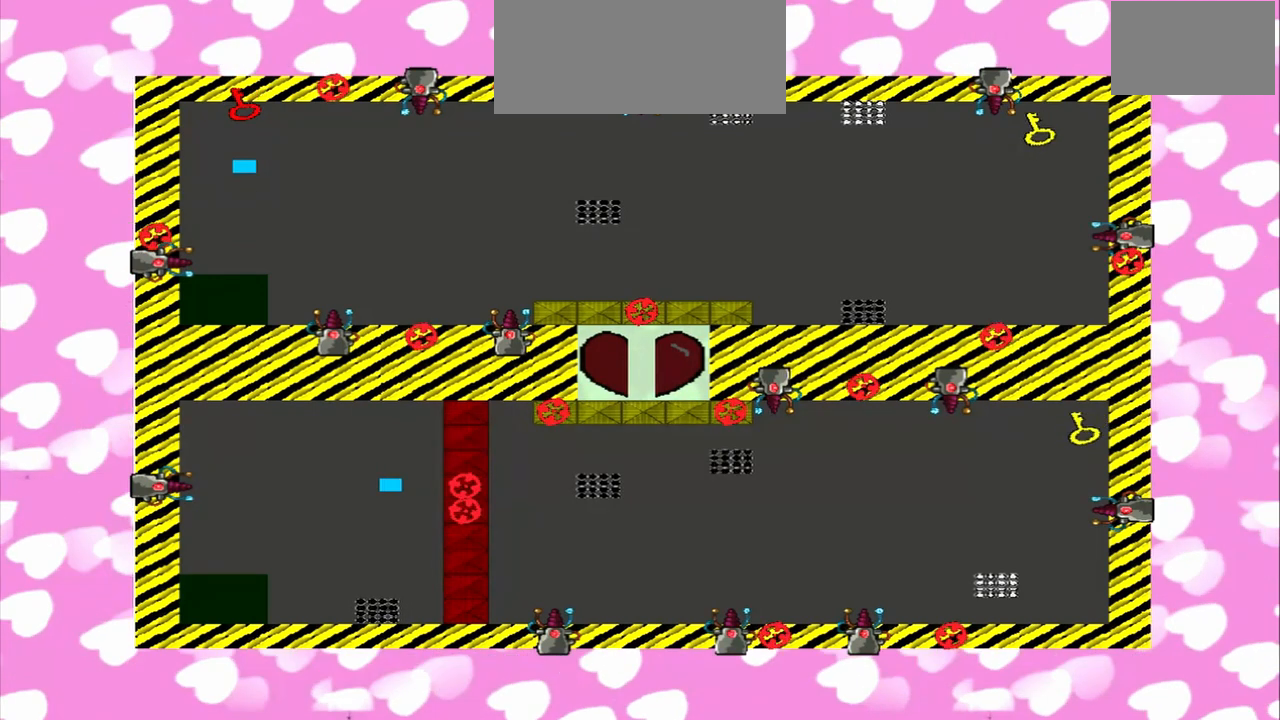
{"buttons": [], "left_stick": "up", "right_stick": "right", "events": []}
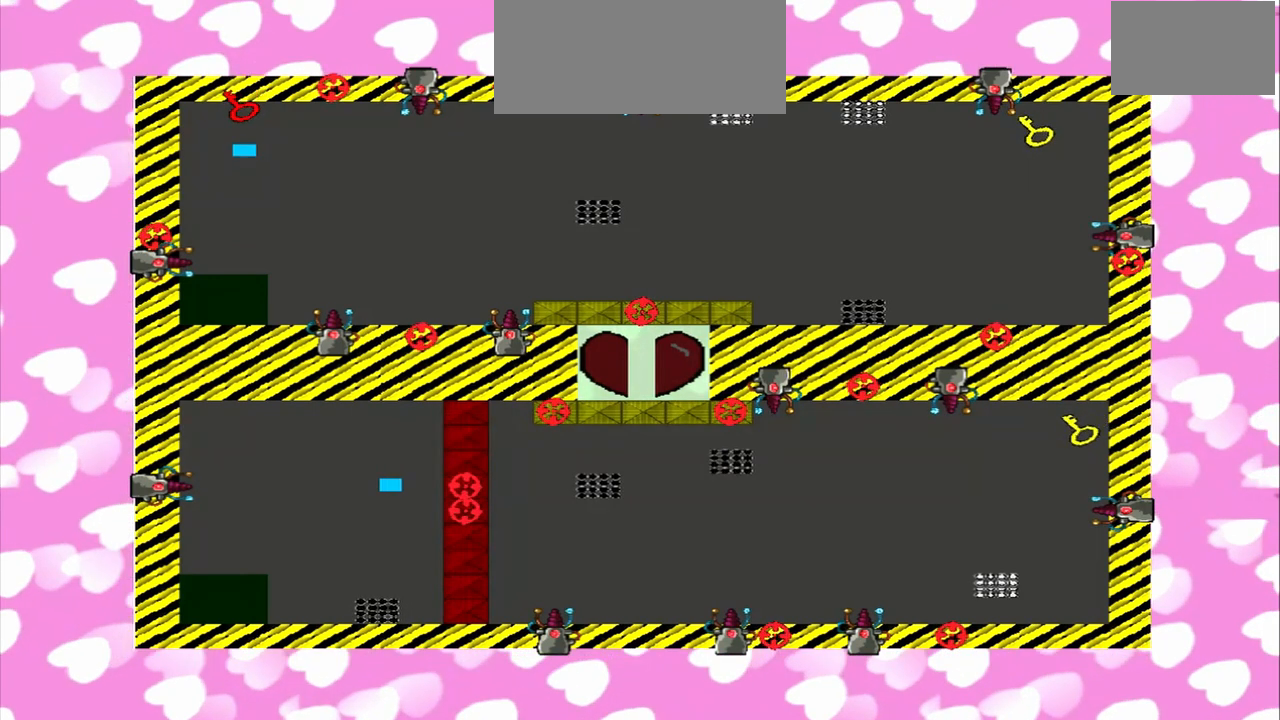
{"buttons": [], "left_stick": "down-right", "right_stick": "right", "events": [[417, "right_stick", "left"], [500, "left_stick", "down-right"], [500, "right_stick", "right"]]}
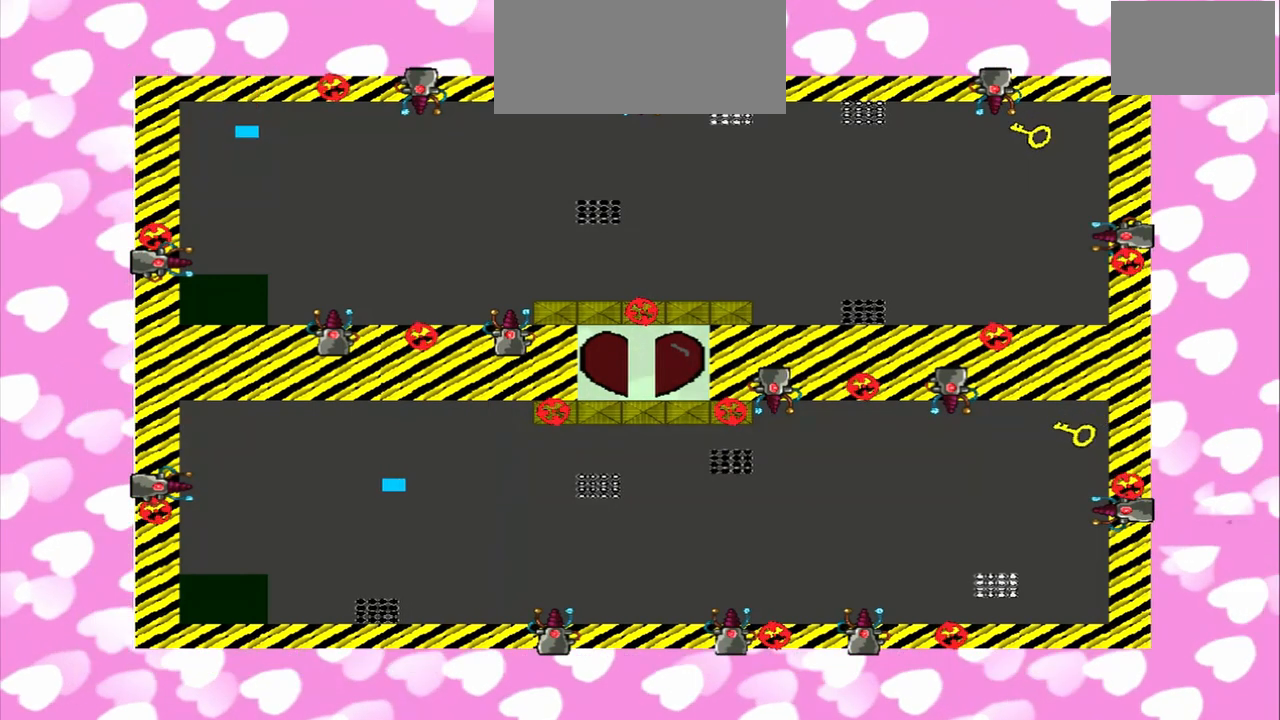
{"buttons": [], "left_stick": "down-right", "right_stick": "right", "events": []}
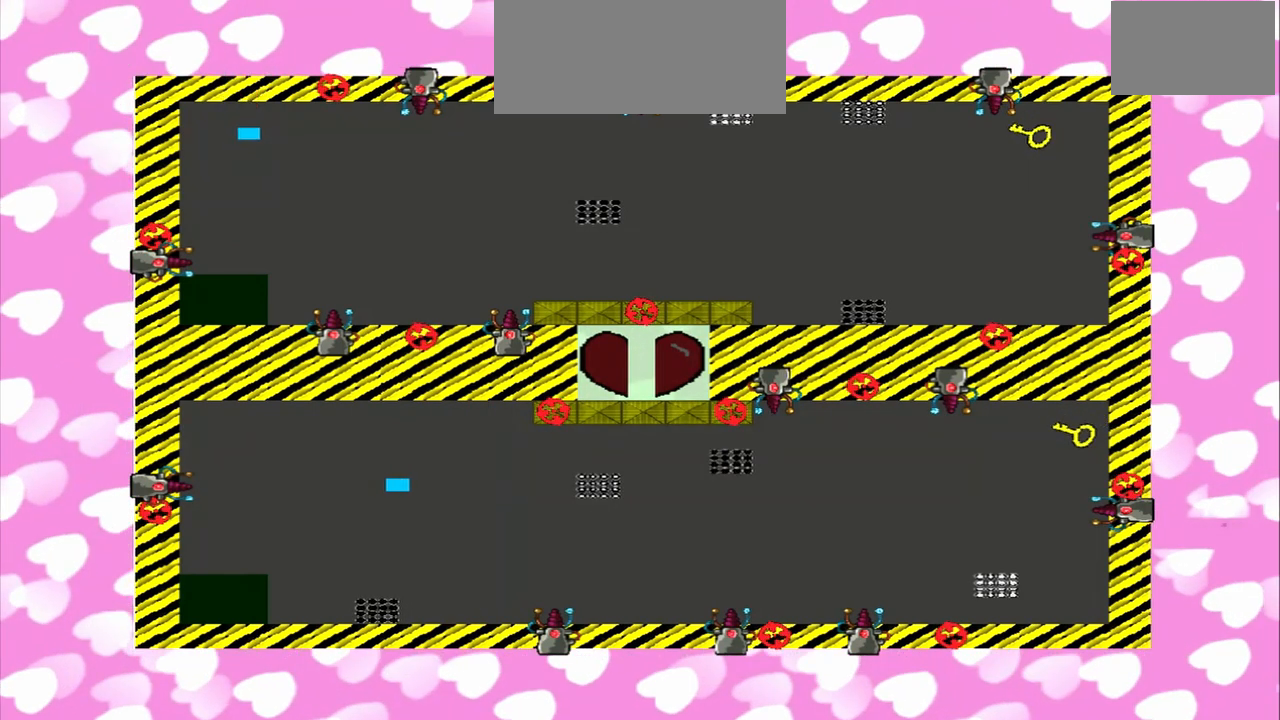
{"buttons": [], "left_stick": "right", "right_stick": "right", "events": [[83, "left_stick", "right"]]}
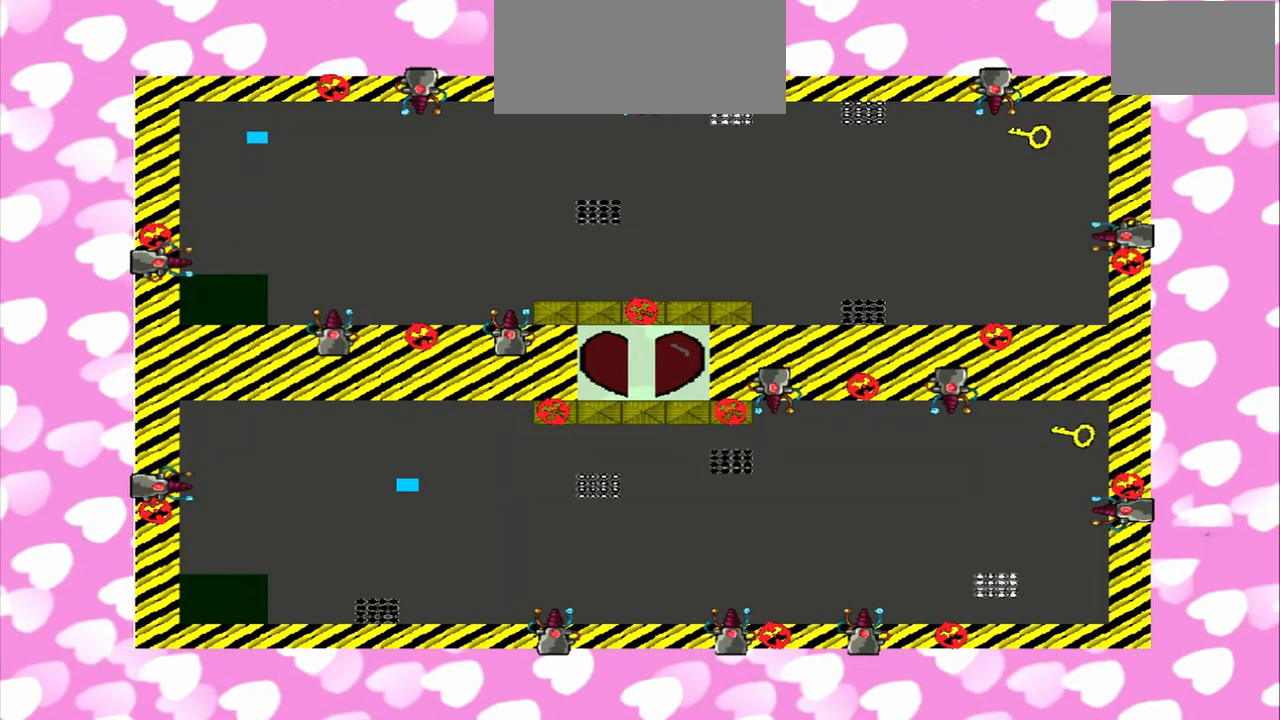
{"buttons": [], "left_stick": "right", "right_stick": "right", "events": []}
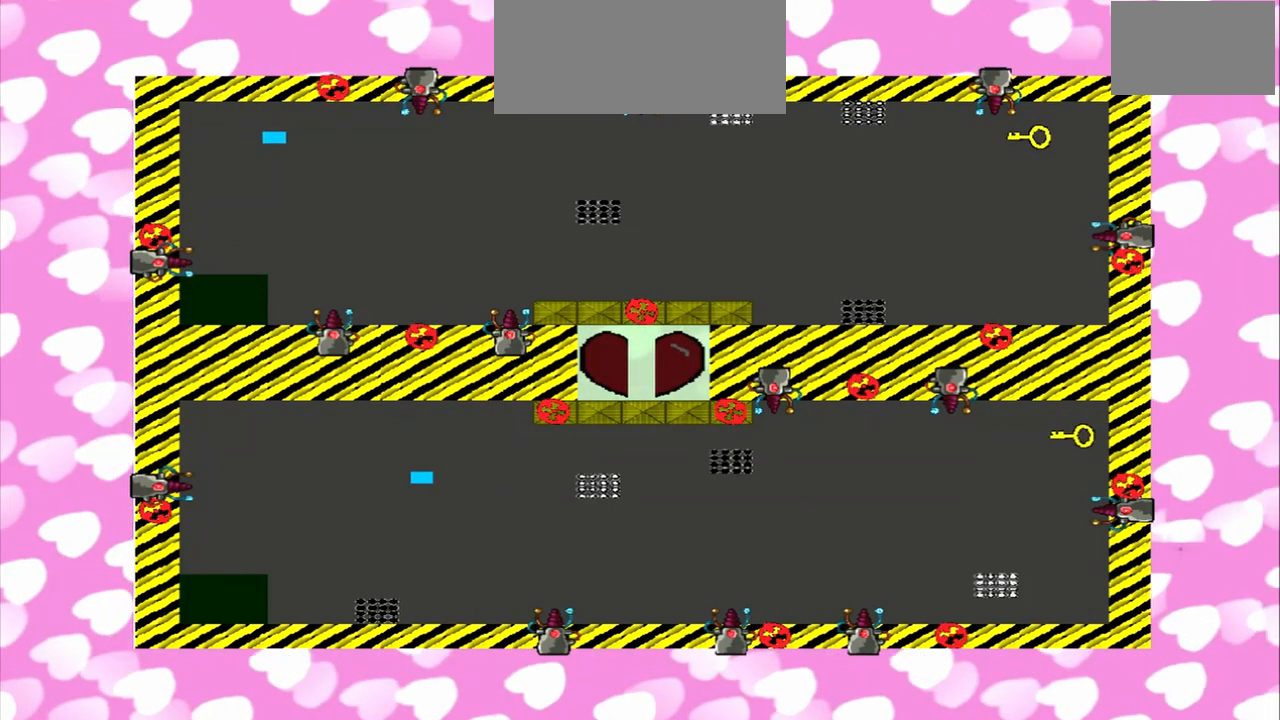
{"buttons": [], "left_stick": "right", "right_stick": "left", "events": [[250, "left_stick", "left"], [250, "right_stick", "up"], [375, "right_stick", "up-left"], [500, "left_stick", "right"], [500, "right_stick", "left"]]}
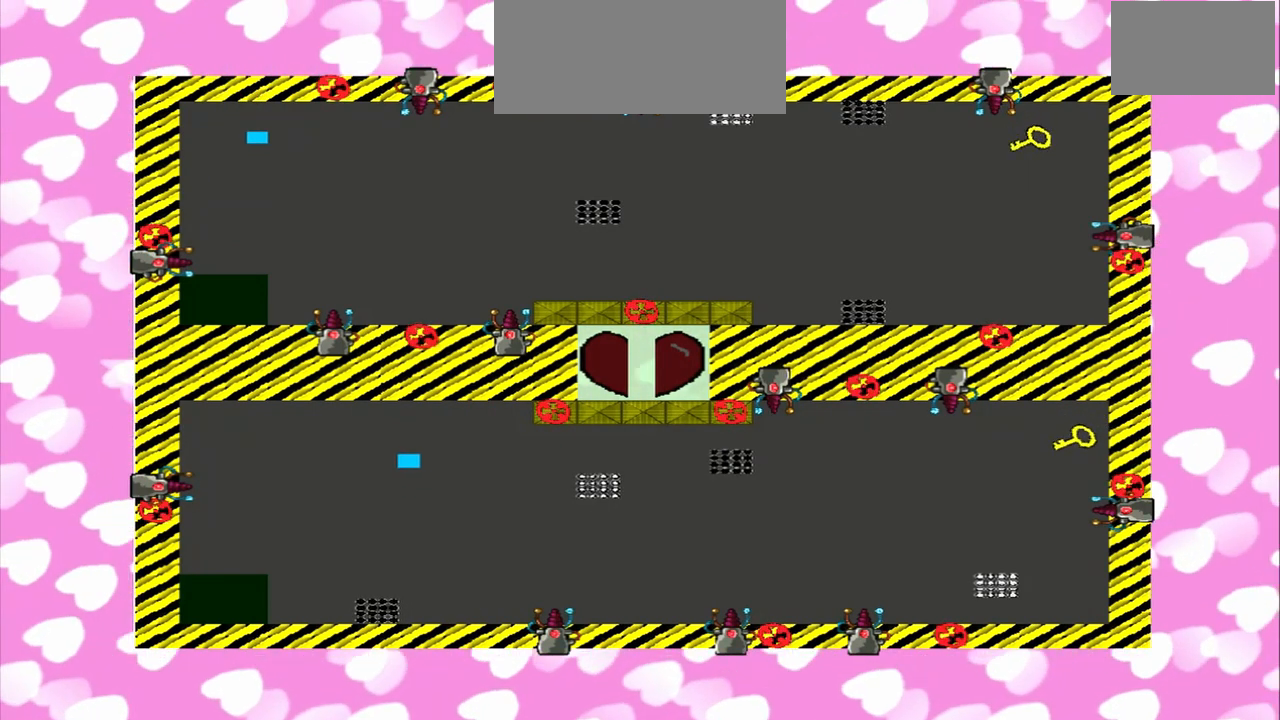
{"buttons": [], "left_stick": "left", "right_stick": "left", "events": [[458, "left_stick", "left"]]}
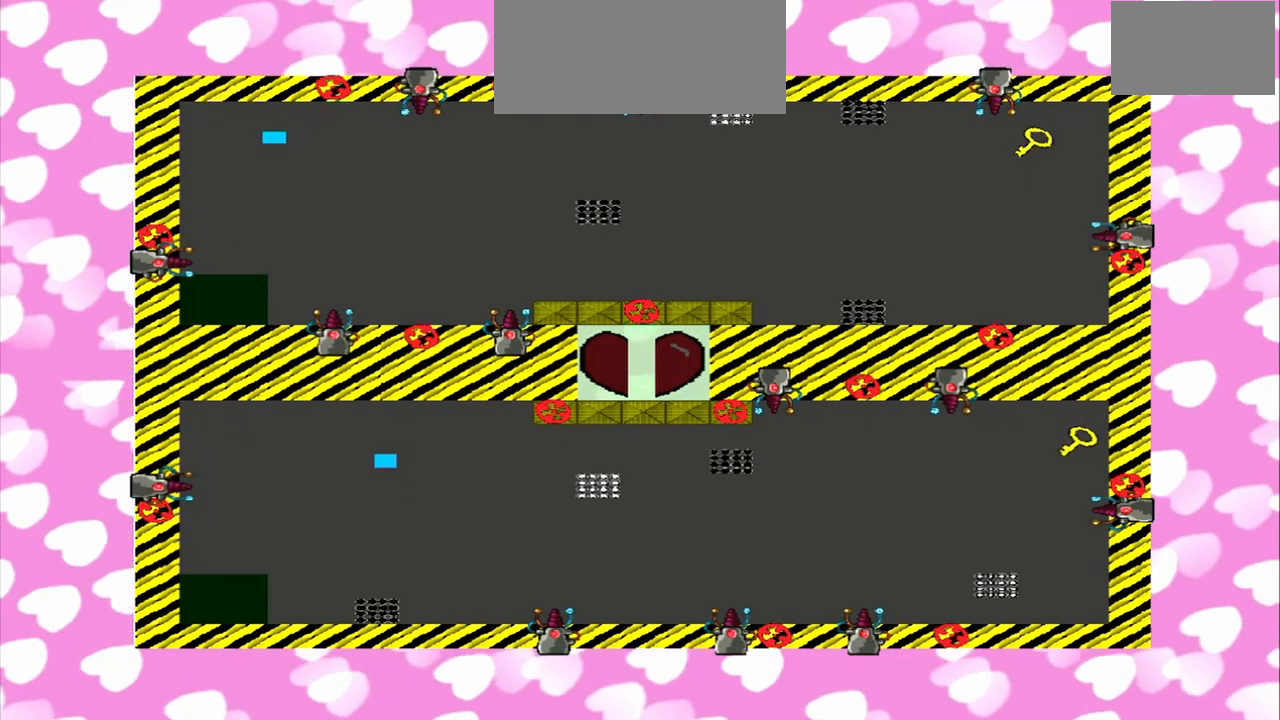
{"buttons": [], "left_stick": "left", "right_stick": "left", "events": [[125, "left_stick", "right"], [375, "left_stick", "left"]]}
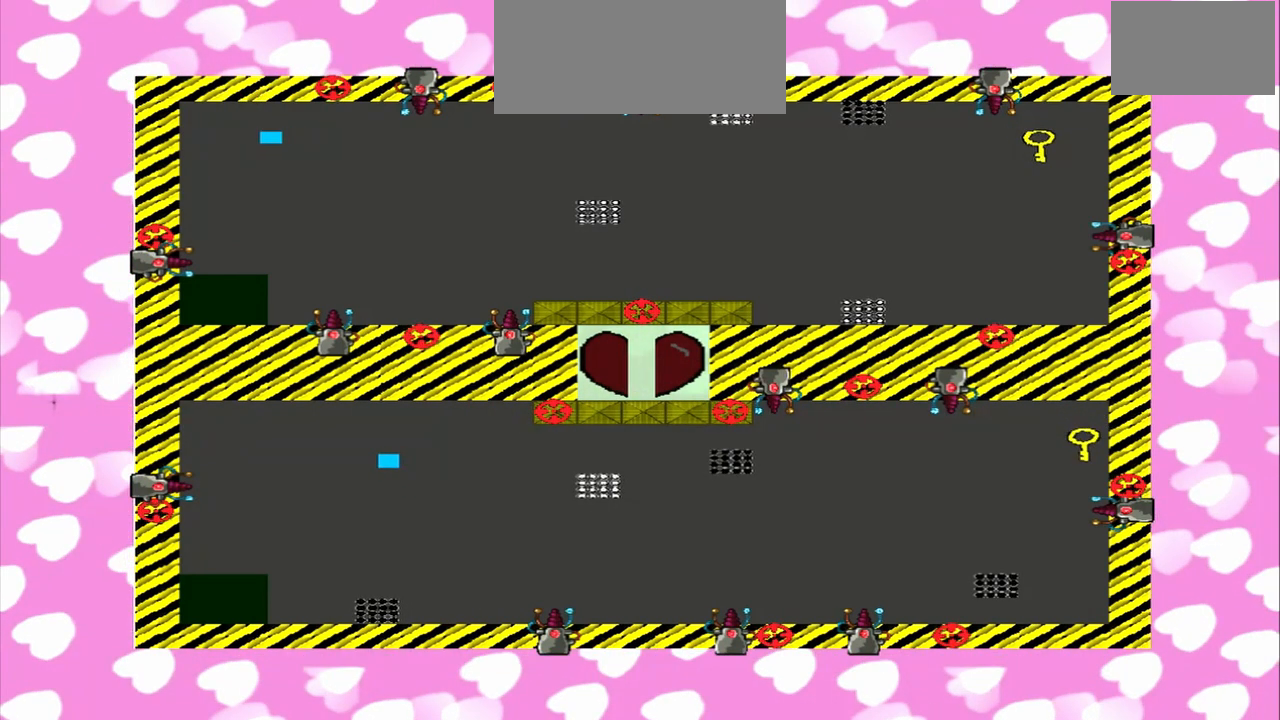
{"buttons": [], "left_stick": "right", "right_stick": "right", "events": [[292, "right_stick", "right"], [417, "left_stick", "right"]]}